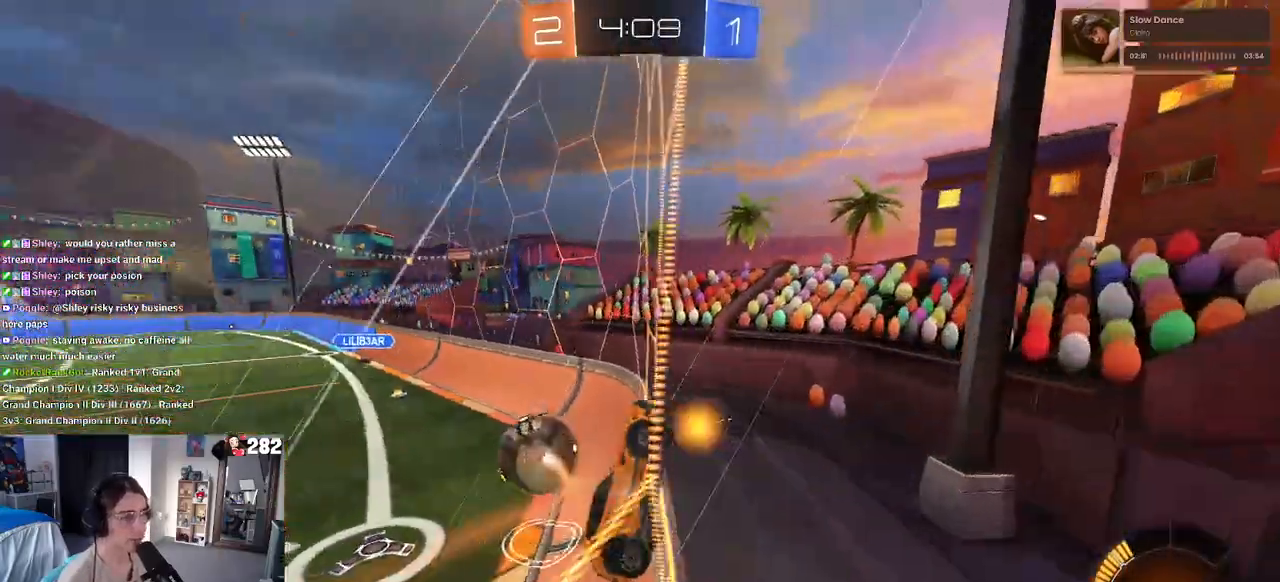
Gameplay with a controller (PlayStation layout); each line is a JSON object with the inputs held at the frame after it. "events" lists button and stick changes between this image and that frame as [ms after this image, input, new state], when the widget could be followed in between. Not read: L1 R1 R2.
{"buttons": [], "left_stick": "down-right", "right_stick": "center", "events": [[267, "left_stick", "center"], [350, "left_stick", "down-right"]]}
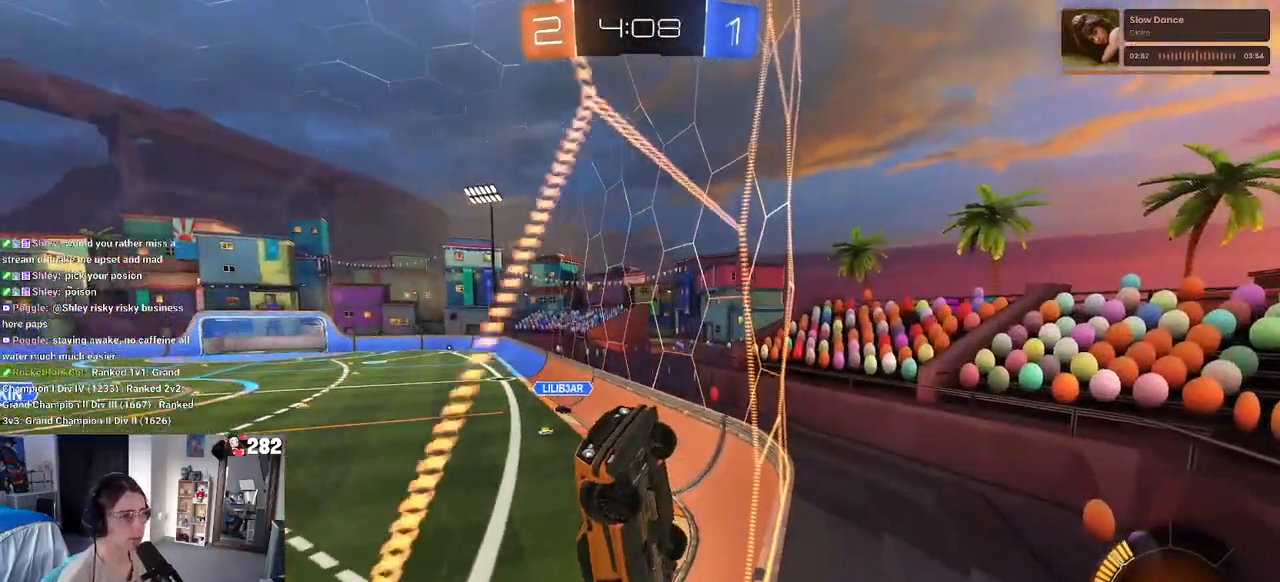
{"buttons": [], "left_stick": "center", "right_stick": "center", "events": [[283, "left_stick", "right"], [383, "left_stick", "center"]]}
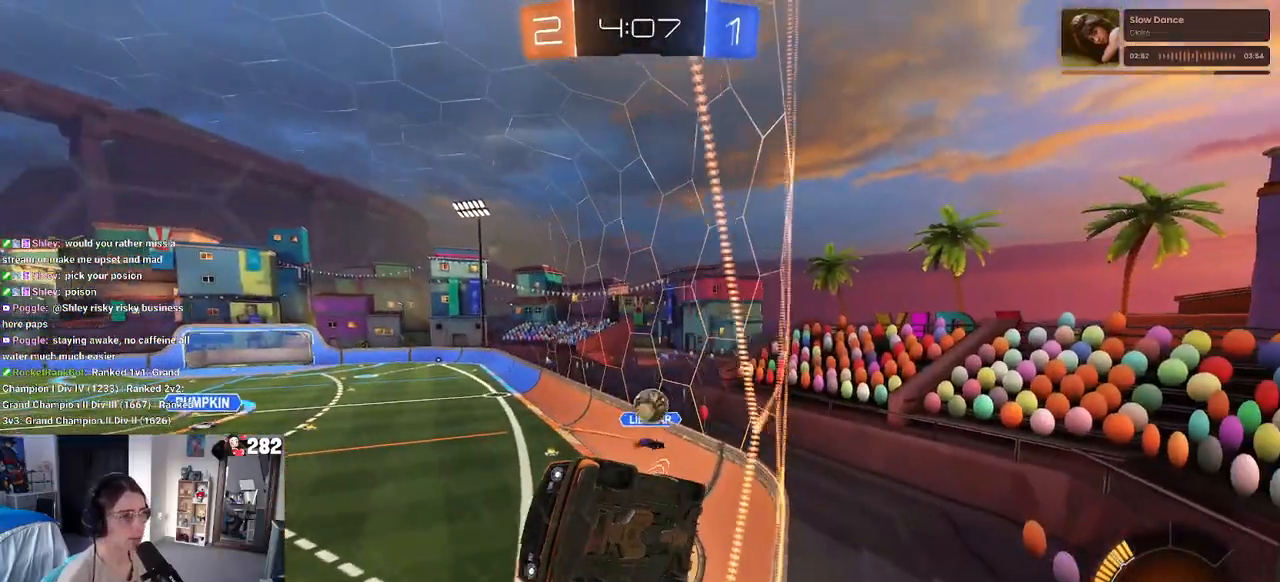
{"buttons": [], "left_stick": "left", "right_stick": "center", "events": [[250, "left_stick", "left"]]}
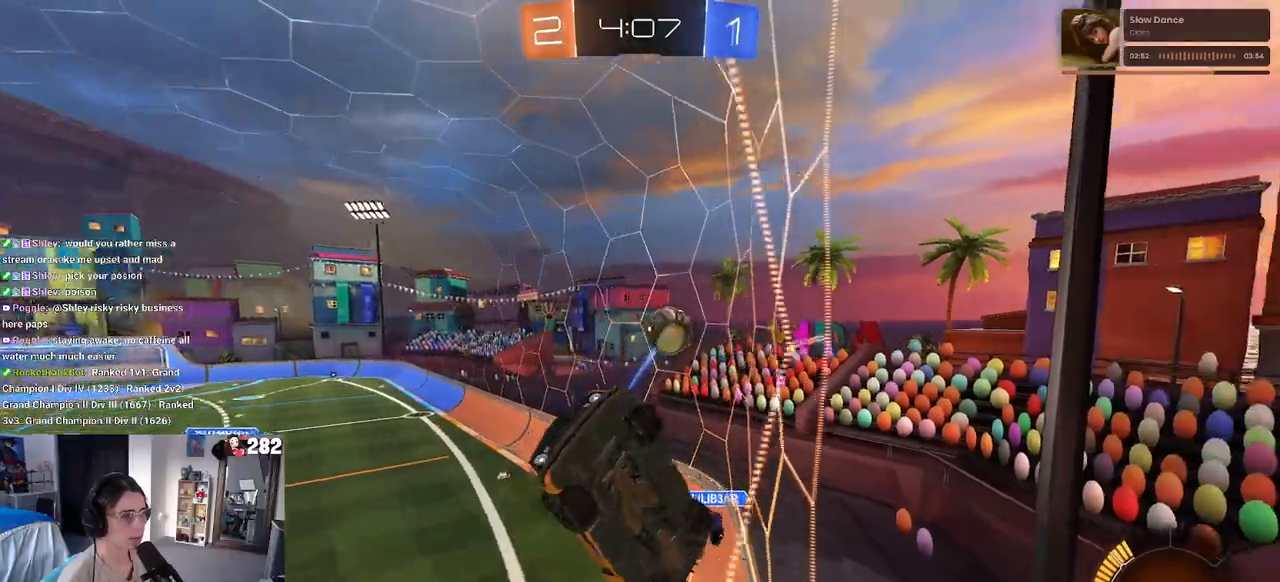
{"buttons": [], "left_stick": "right", "right_stick": "center", "events": [[50, "left_stick", "center"], [117, "left_stick", "right"]]}
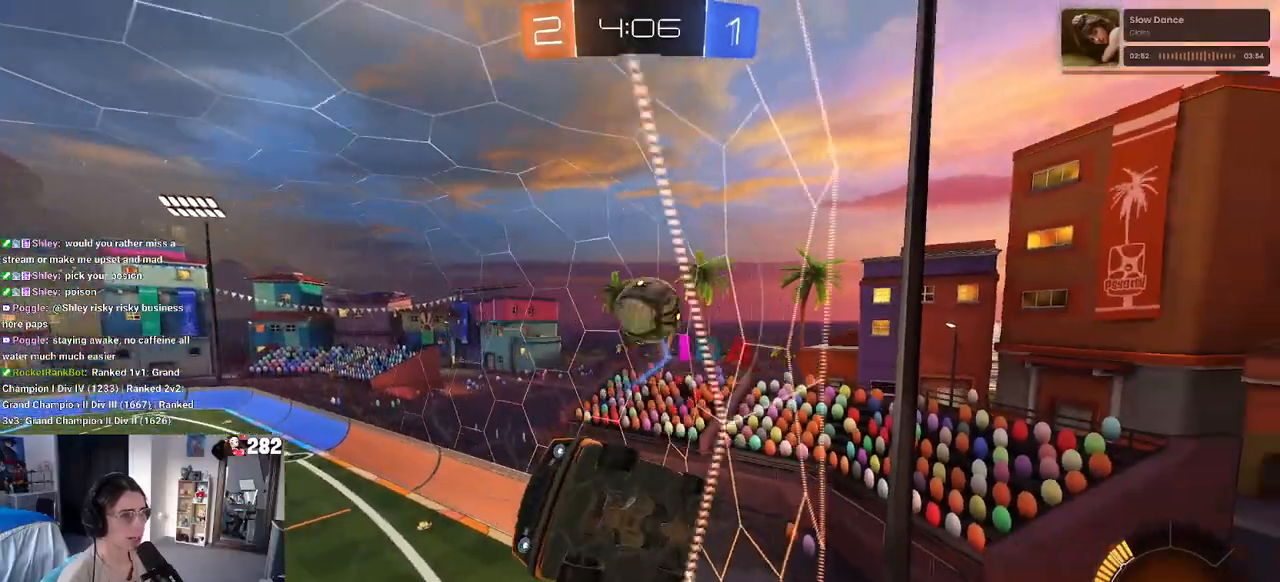
{"buttons": [], "left_stick": "left", "right_stick": "center", "events": [[33, "L2", "down"], [83, "left_stick", "center"], [150, "left_stick", "left"], [167, "L2", "up"]]}
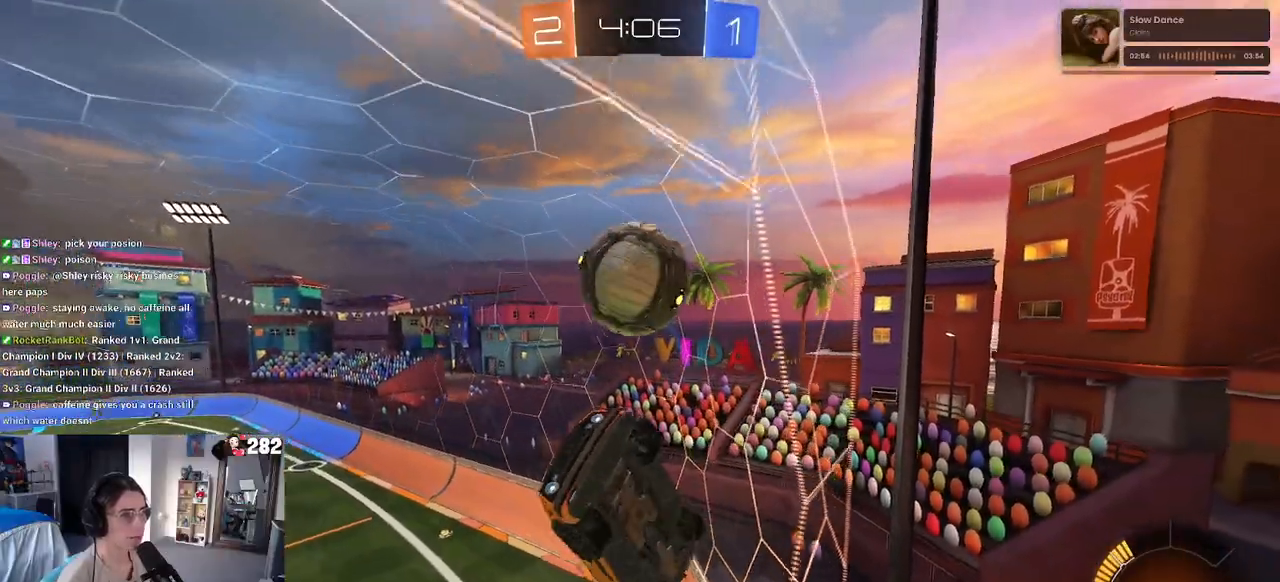
{"buttons": ["L2"], "left_stick": "right", "right_stick": "center", "events": [[33, "left_stick", "center"], [133, "left_stick", "right"], [333, "L2", "down"]]}
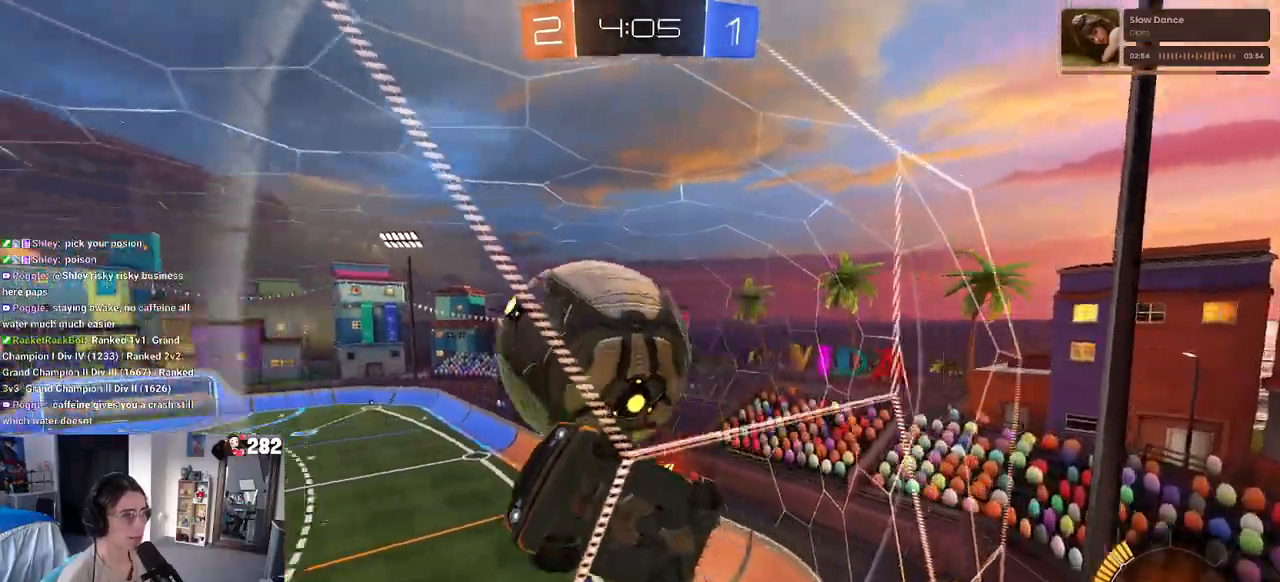
{"buttons": [], "left_stick": "right", "right_stick": "center", "events": [[33, "L2", "up"], [67, "left_stick", "center"], [167, "CROSS", "down"], [183, "left_stick", "down"], [350, "CROSS", "up"], [500, "left_stick", "right"]]}
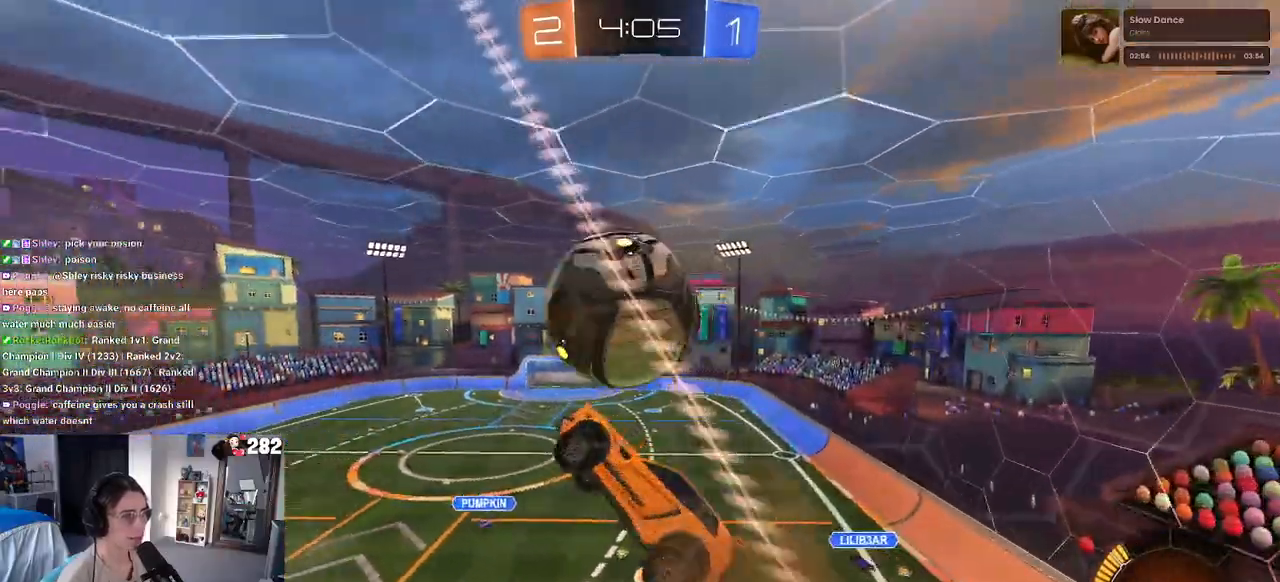
{"buttons": [], "left_stick": "center", "right_stick": "center", "events": [[133, "left_stick", "up"], [333, "CROSS", "down"], [433, "left_stick", "center"], [450, "CROSS", "up"]]}
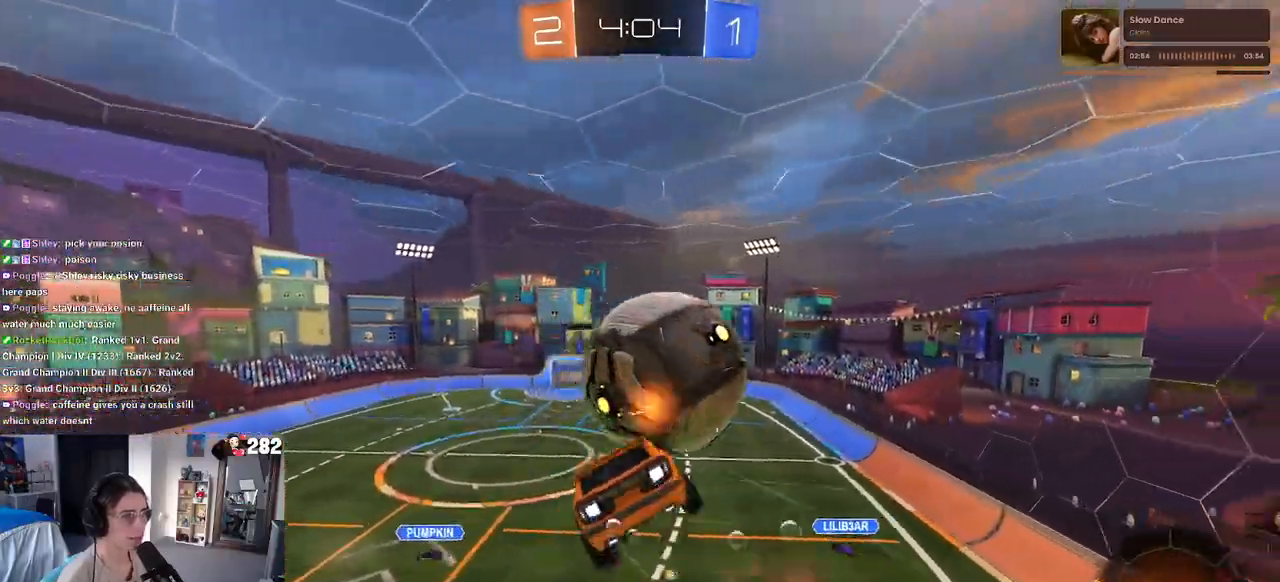
{"buttons": [], "left_stick": "down-right", "right_stick": "center", "events": [[17, "left_stick", "down-right"]]}
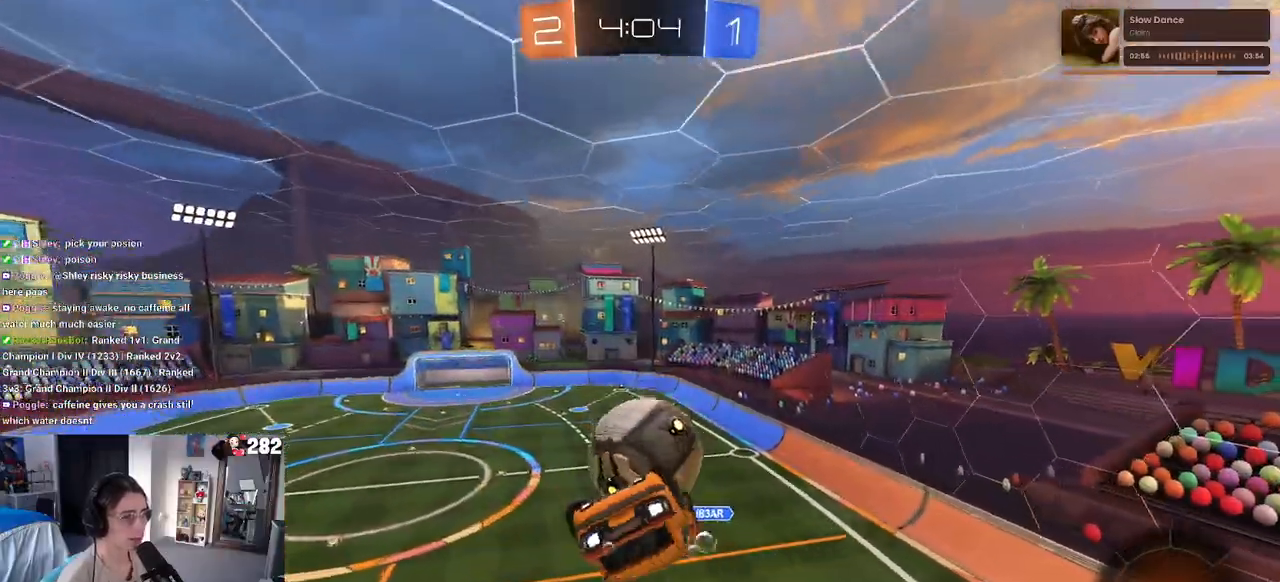
{"buttons": [], "left_stick": "center", "right_stick": "center", "events": [[233, "left_stick", "up-right"], [283, "left_stick", "up"], [433, "left_stick", "center"]]}
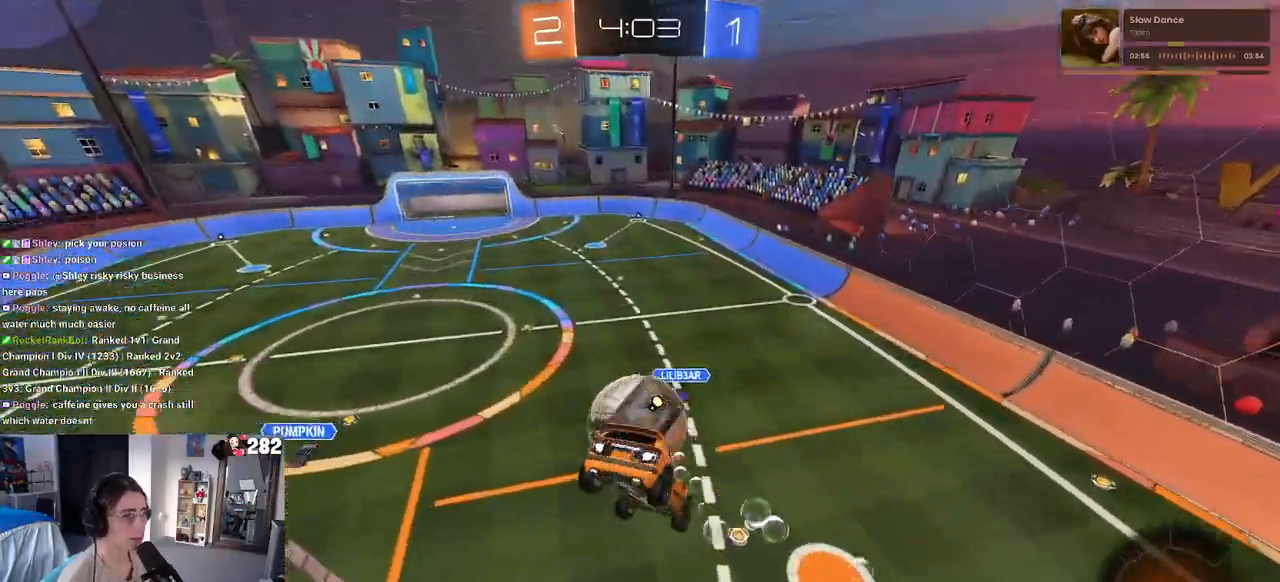
{"buttons": [], "left_stick": "down", "right_stick": "center", "events": [[17, "left_stick", "left"], [150, "left_stick", "down-left"], [333, "left_stick", "center"], [400, "left_stick", "down"]]}
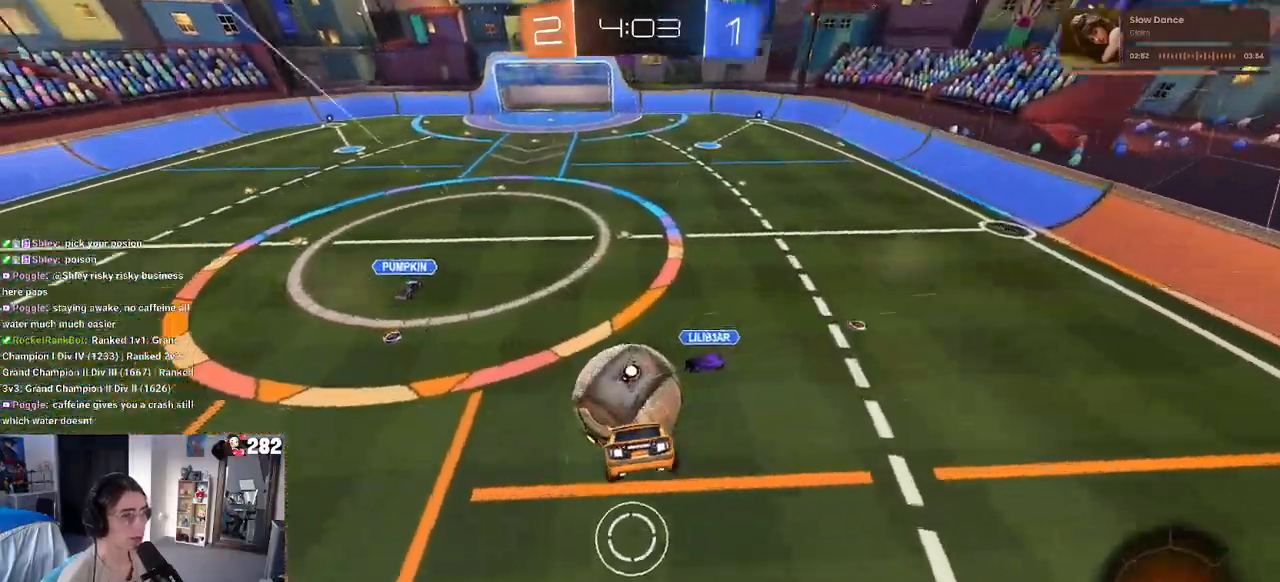
{"buttons": [], "left_stick": "center", "right_stick": "center", "events": [[33, "left_stick", "left"], [117, "left_stick", "up"], [183, "left_stick", "center"], [300, "left_stick", "down"], [450, "left_stick", "center"]]}
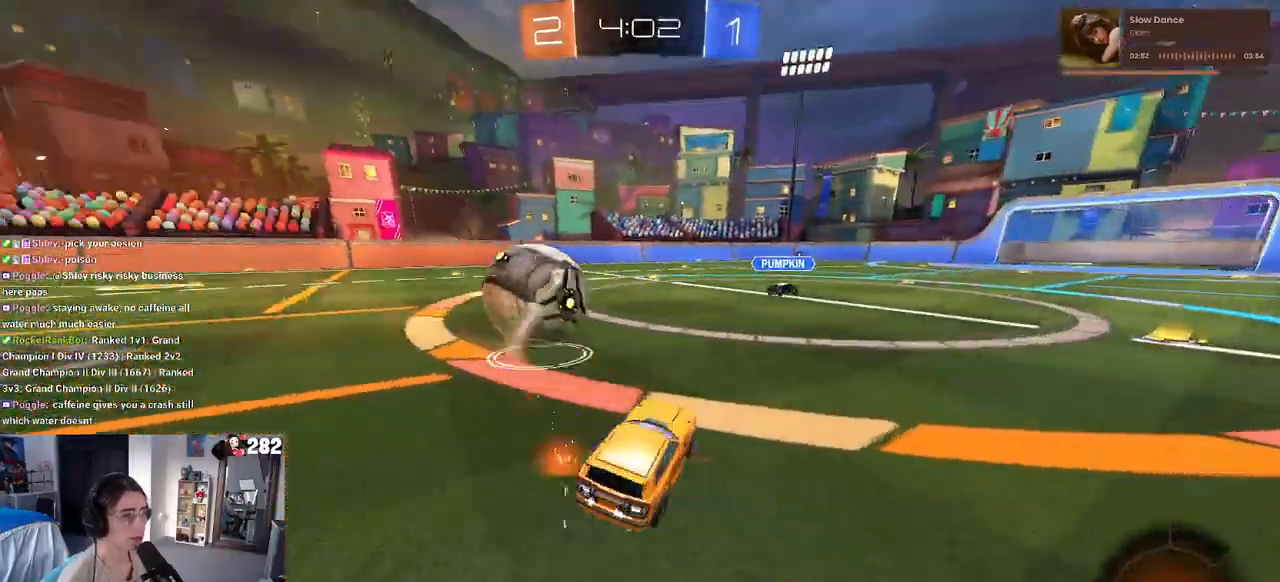
{"buttons": [], "left_stick": "left", "right_stick": "center", "events": [[183, "left_stick", "left"]]}
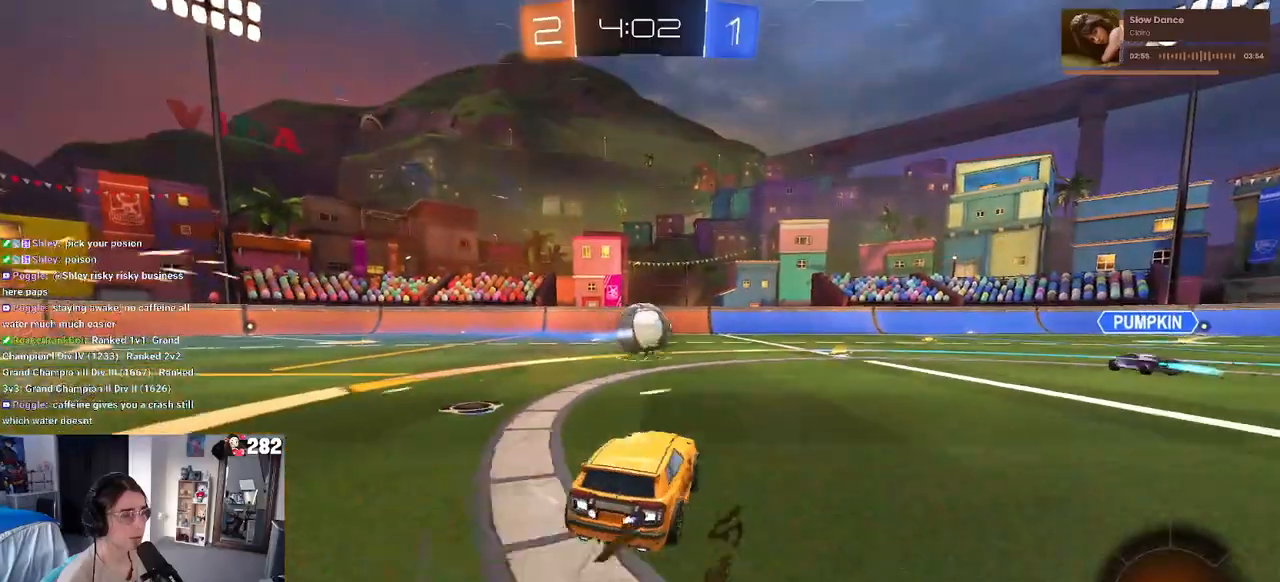
{"buttons": ["SQUARE"], "left_stick": "right", "right_stick": "center", "events": [[17, "left_stick", "center"], [83, "left_stick", "right"], [167, "left_stick", "center"], [217, "left_stick", "right"], [417, "SQUARE", "down"]]}
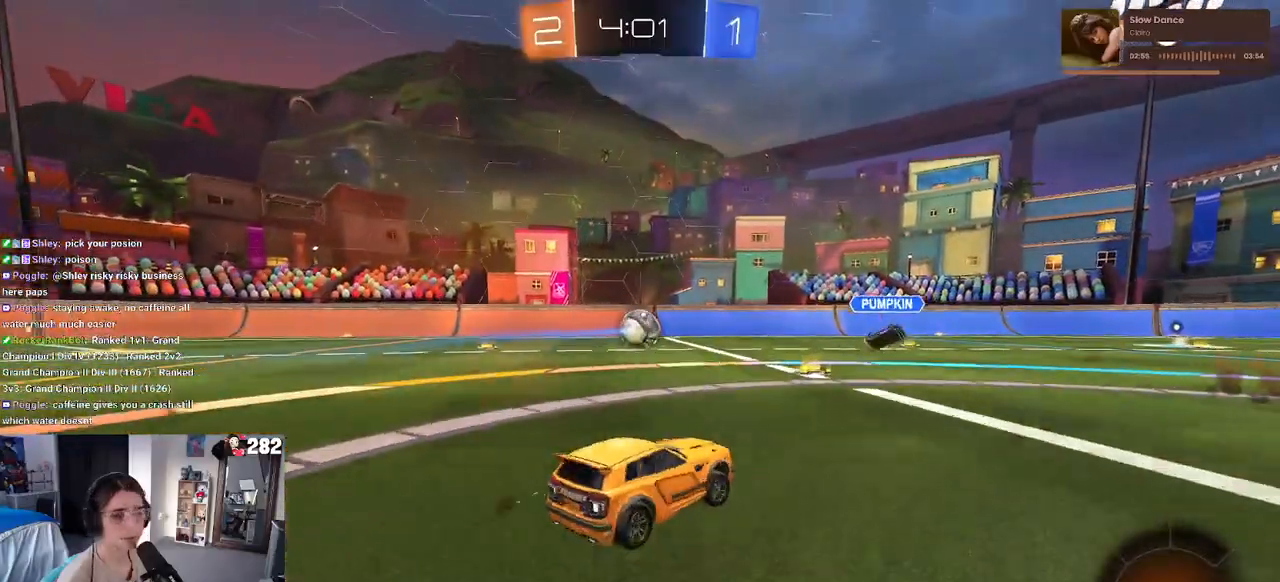
{"buttons": [], "left_stick": "right", "right_stick": "center", "events": [[100, "SQUARE", "up"], [383, "TRIANGLE", "down"], [483, "TRIANGLE", "up"]]}
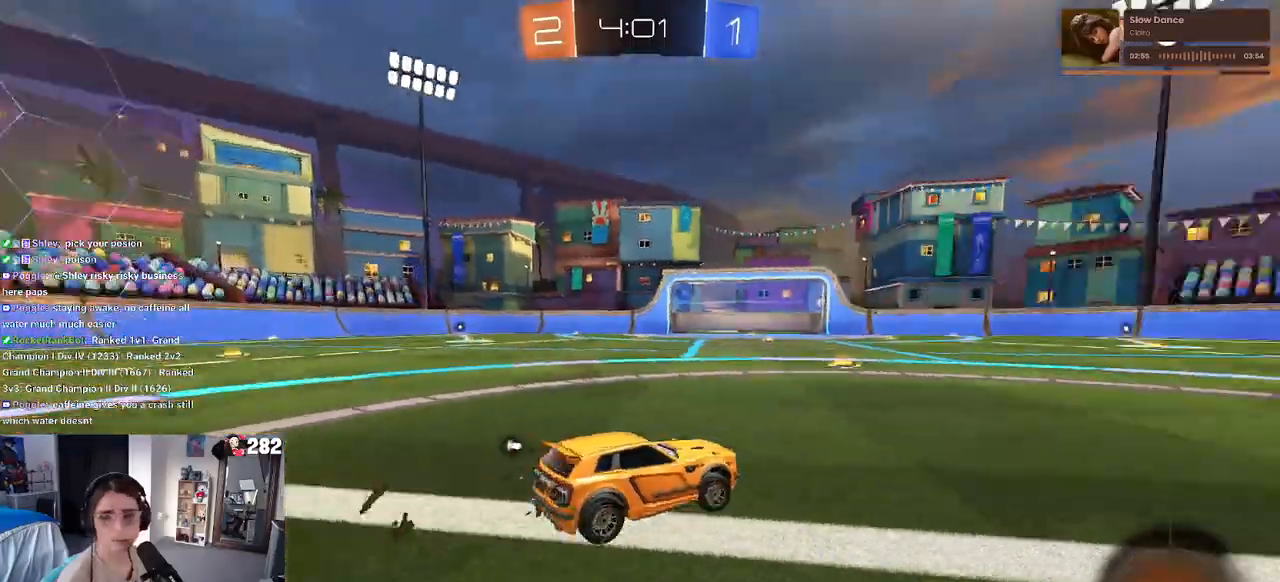
{"buttons": ["CROSS"], "left_stick": "up-left", "right_stick": "center", "events": [[333, "CROSS", "down"], [383, "left_stick", "up"], [417, "CROSS", "up"], [450, "left_stick", "up-left"], [483, "CROSS", "down"]]}
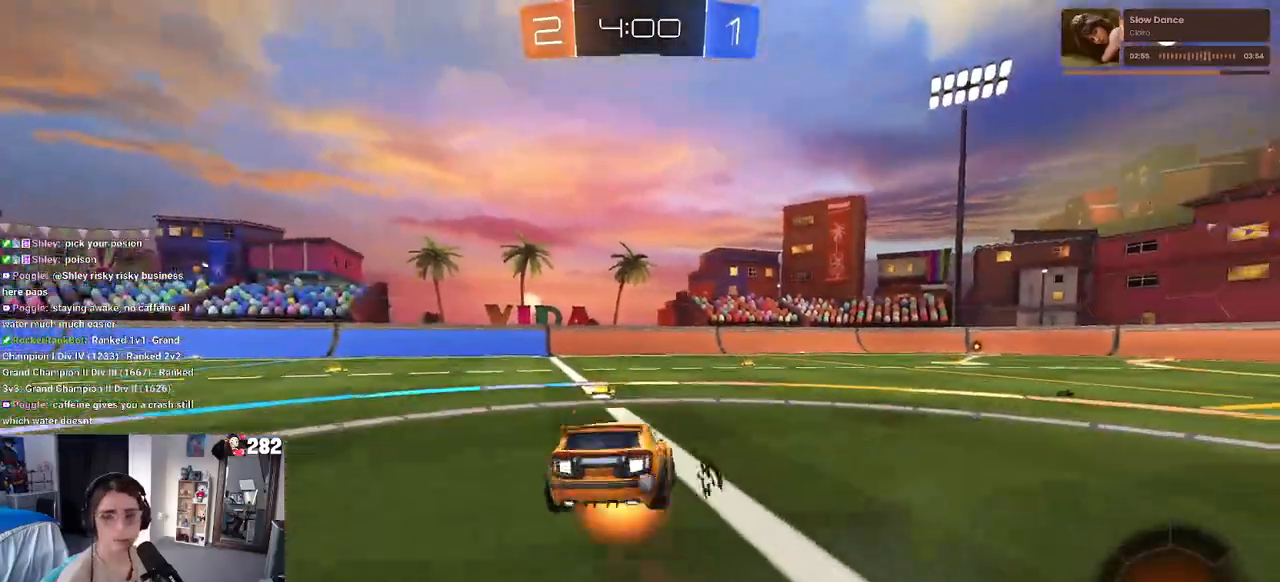
{"buttons": ["SQUARE"], "left_stick": "down-left", "right_stick": "center", "events": [[33, "SQUARE", "down"], [50, "CROSS", "up"], [50, "left_stick", "down"], [383, "left_stick", "down-left"]]}
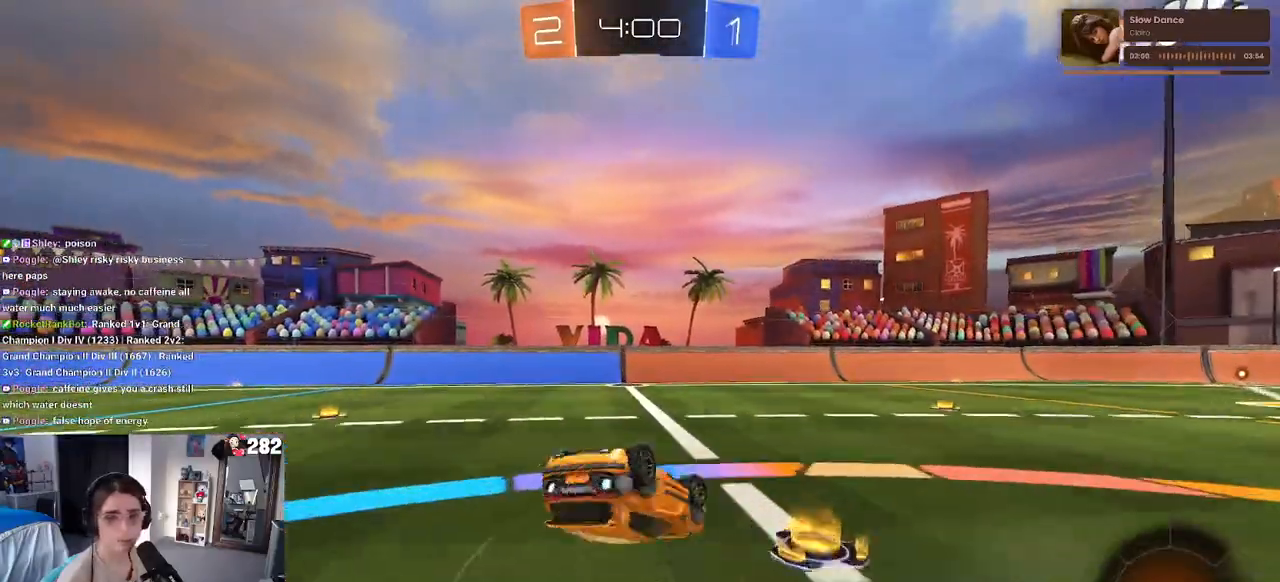
{"buttons": [], "left_stick": "center", "right_stick": "center", "events": [[483, "SQUARE", "up"], [483, "left_stick", "center"]]}
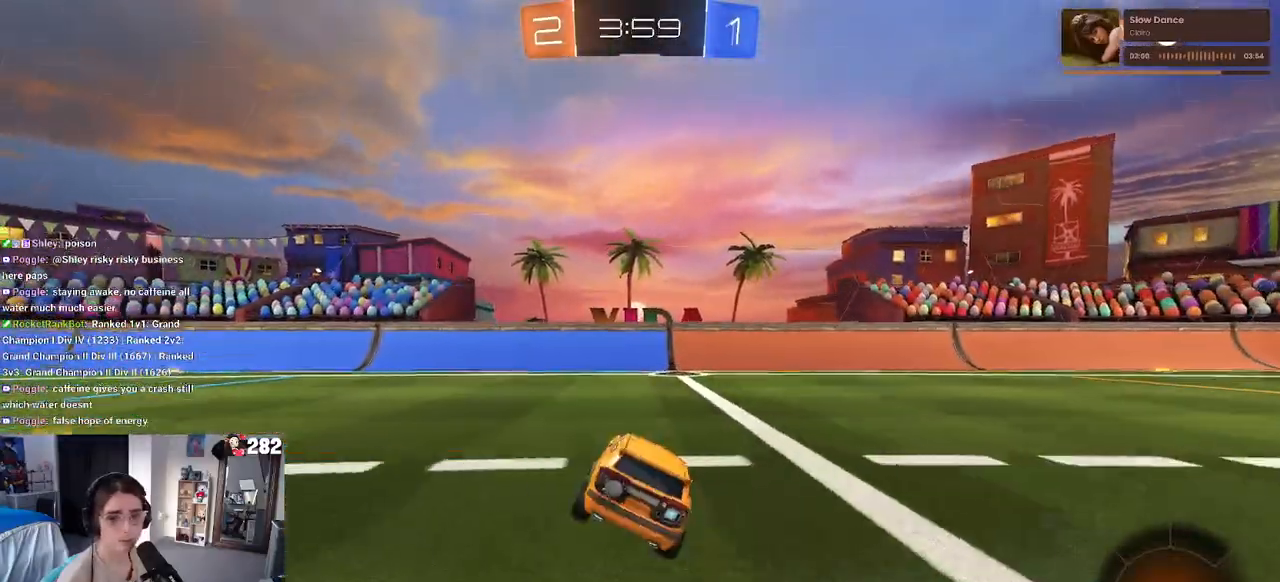
{"buttons": [], "left_stick": "center", "right_stick": "center", "events": [[283, "TRIANGLE", "down"], [400, "TRIANGLE", "up"]]}
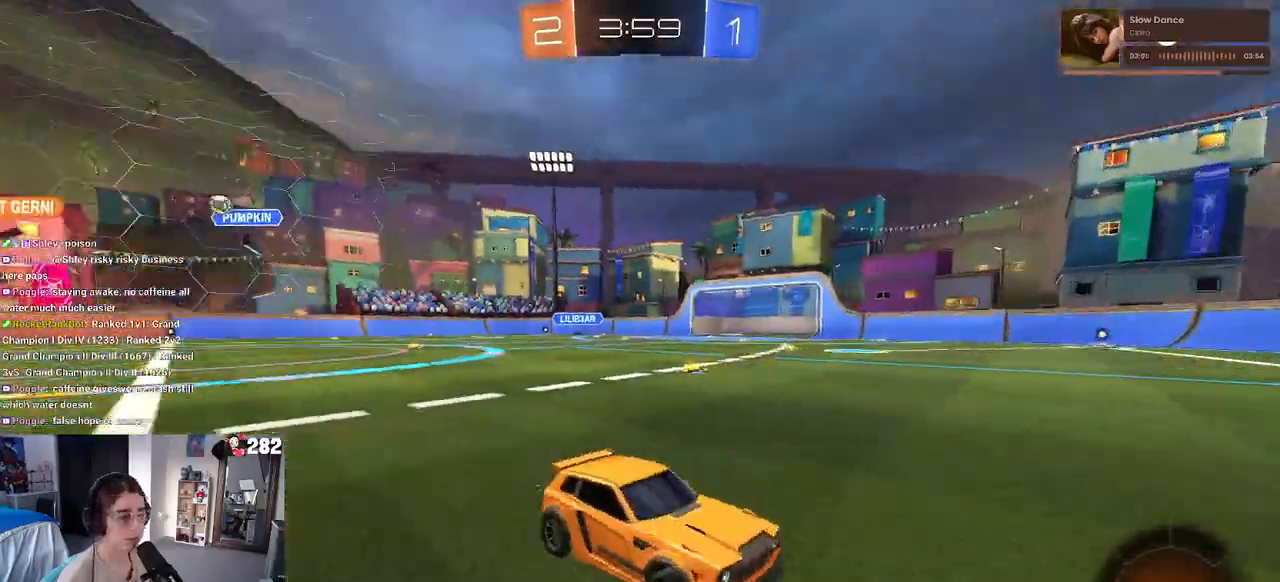
{"buttons": [], "left_stick": "right", "right_stick": "center", "events": [[250, "left_stick", "right"], [300, "SQUARE", "down"], [417, "SQUARE", "up"]]}
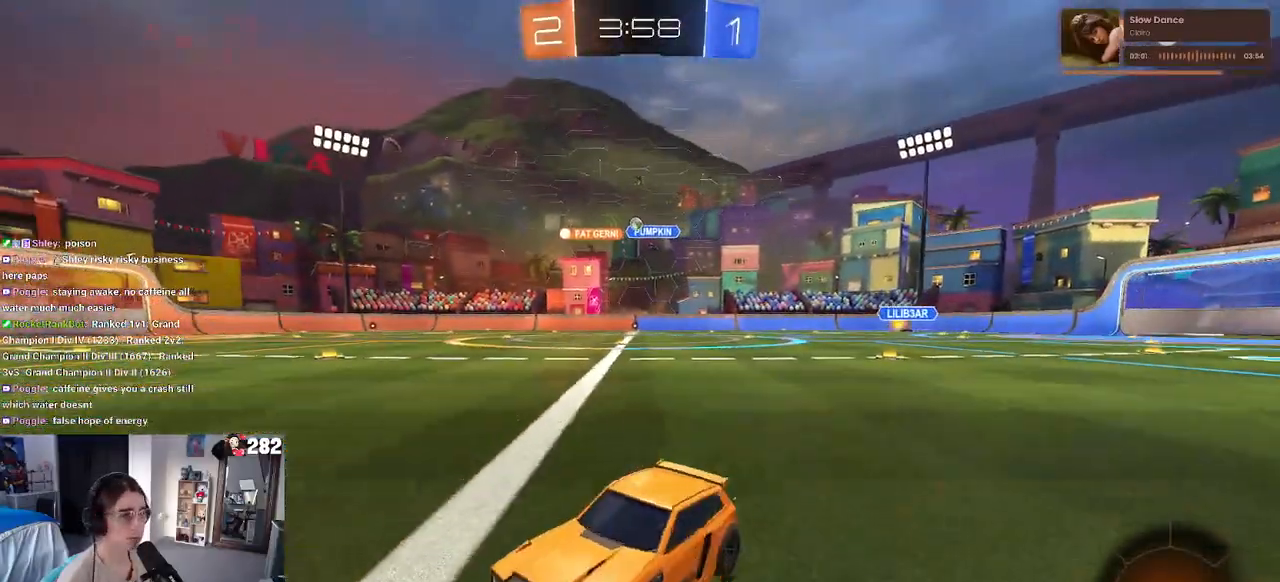
{"buttons": [], "left_stick": "right", "right_stick": "center", "events": []}
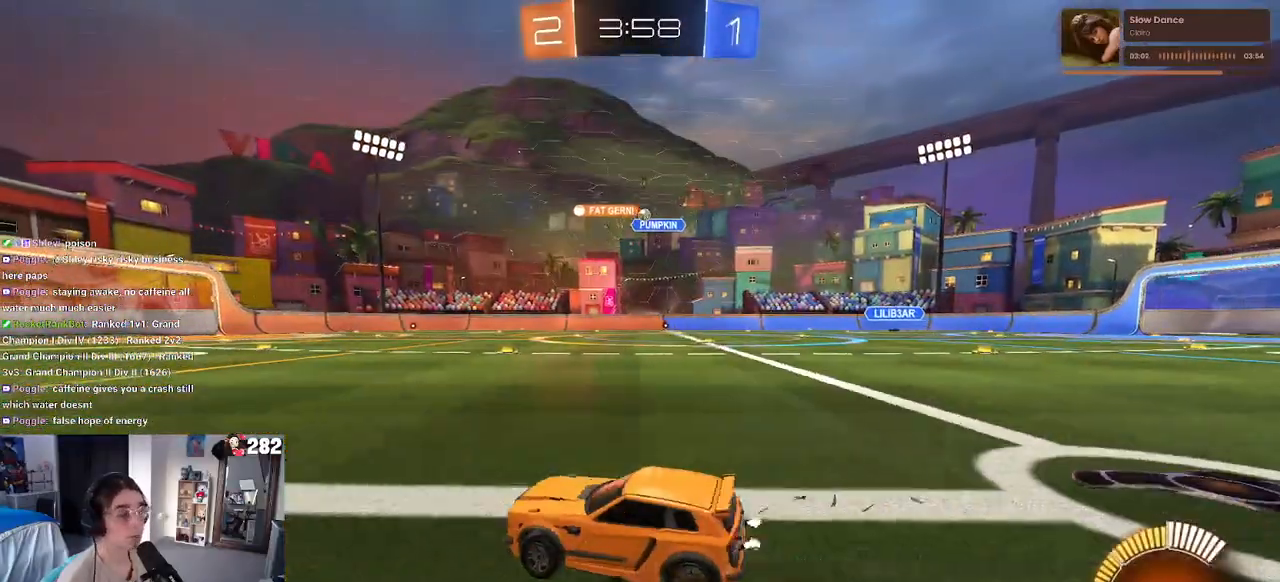
{"buttons": ["SQUARE"], "left_stick": "down", "right_stick": "center", "events": [[50, "CROSS", "down"], [167, "CROSS", "up"], [183, "left_stick", "up-left"], [217, "CROSS", "down"], [300, "SQUARE", "down"], [333, "CROSS", "up"], [350, "left_stick", "down"]]}
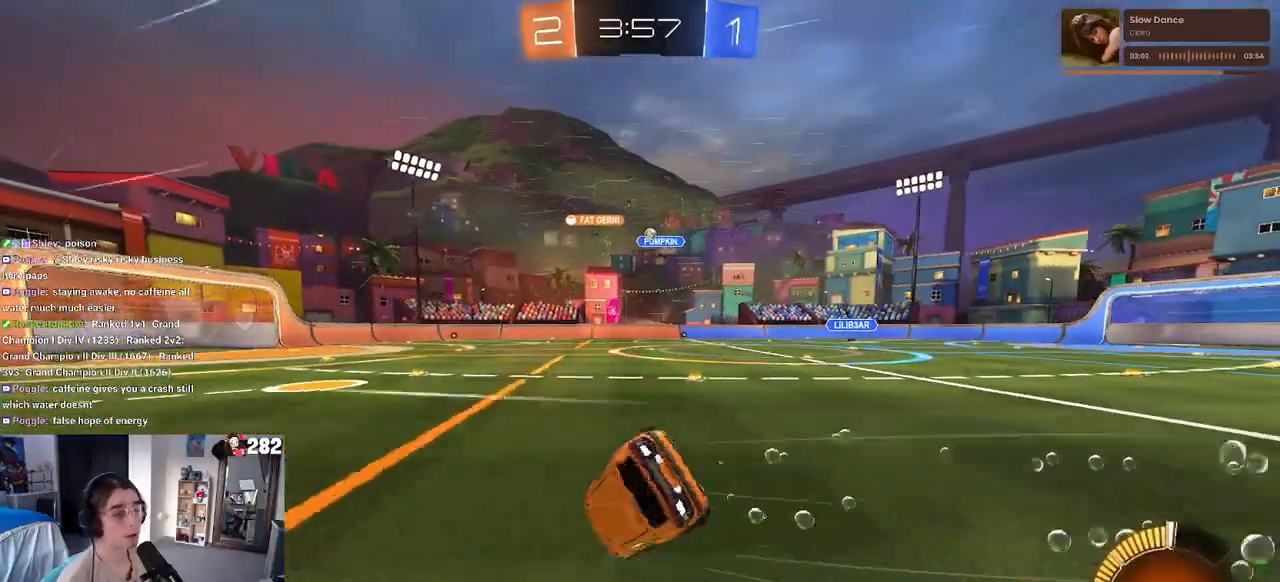
{"buttons": ["SQUARE"], "left_stick": "down-left", "right_stick": "center", "events": [[33, "left_stick", "down-left"]]}
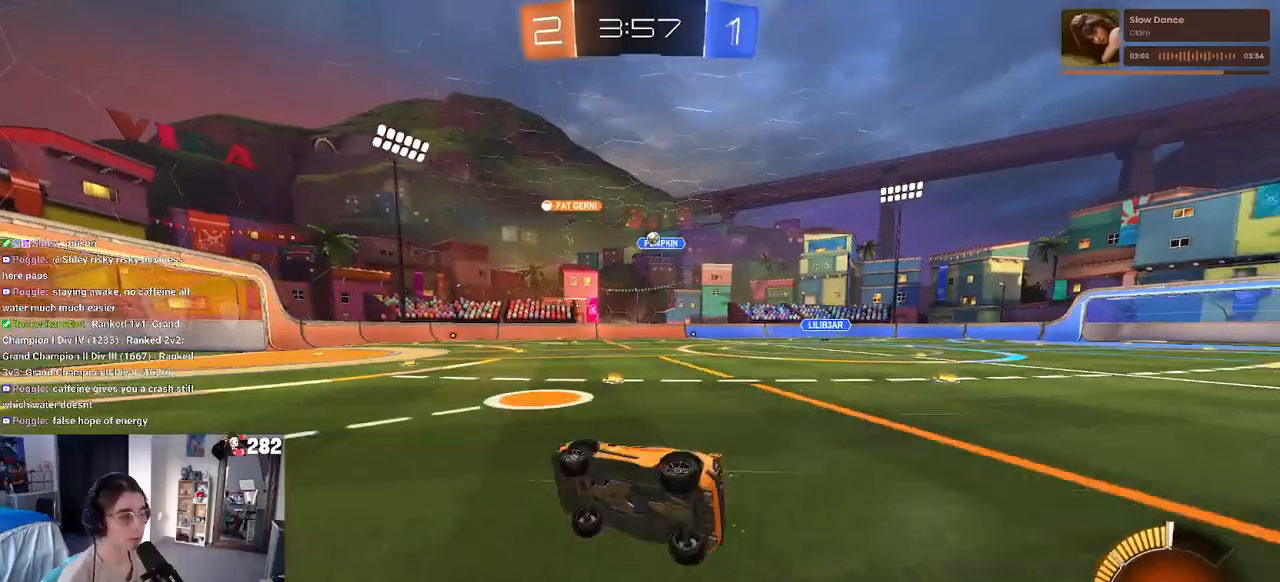
{"buttons": [], "left_stick": "center", "right_stick": "center", "events": [[50, "SQUARE", "up"], [117, "left_stick", "center"]]}
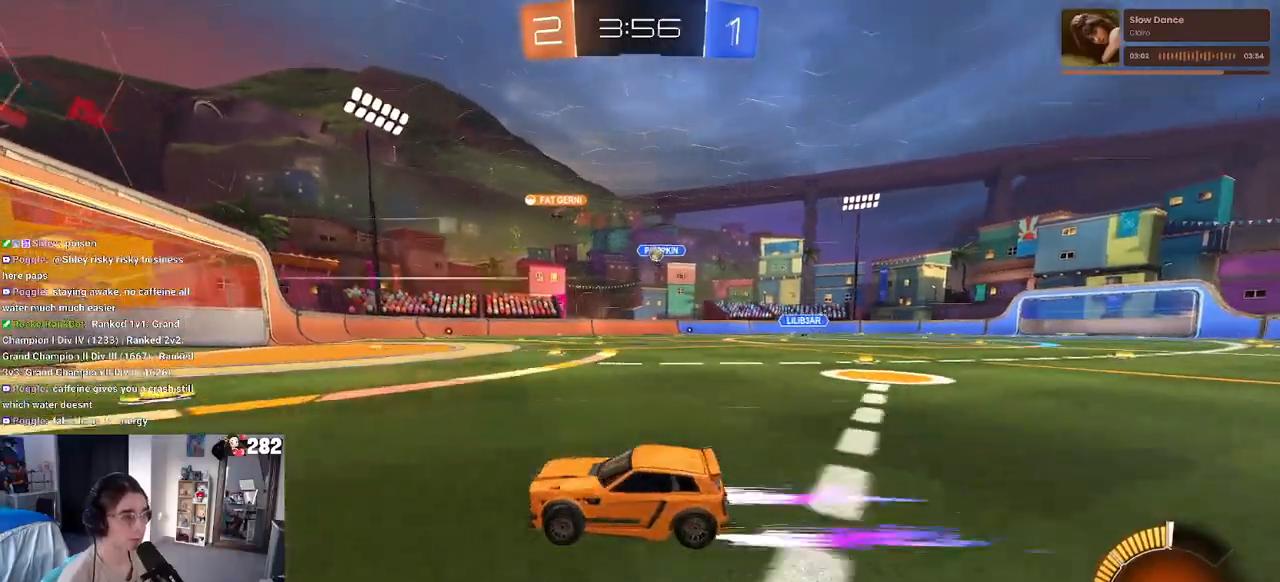
{"buttons": ["L2"], "left_stick": "center", "right_stick": "center", "events": [[50, "left_stick", "right"], [350, "L2", "down"], [483, "left_stick", "center"]]}
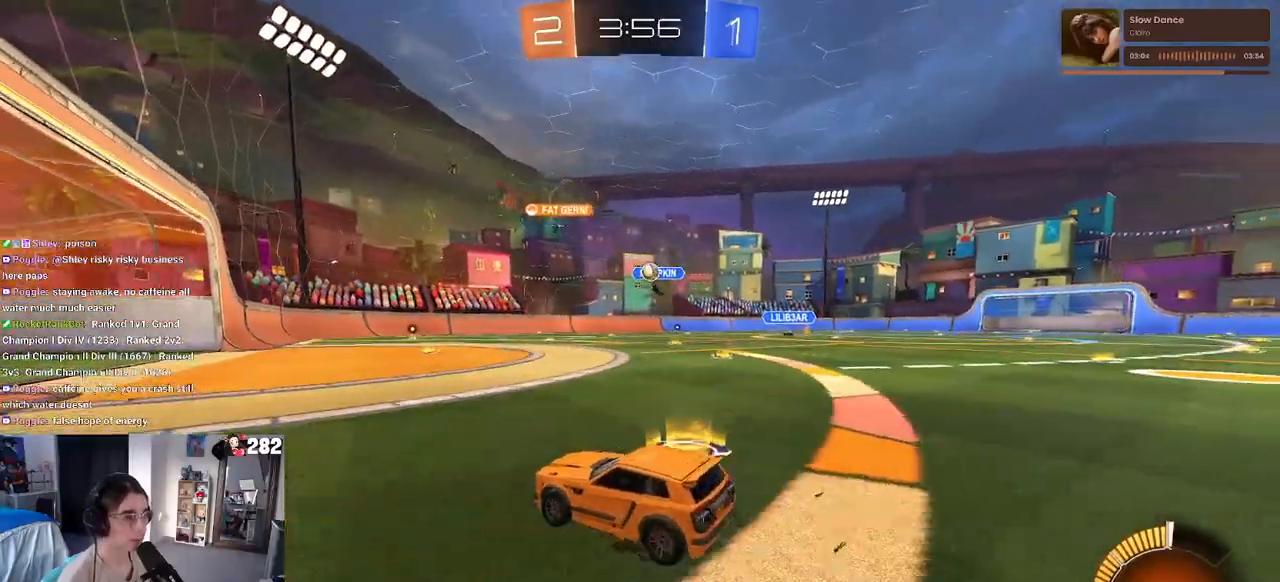
{"buttons": [], "left_stick": "right", "right_stick": "center", "events": [[33, "L2", "up"], [450, "left_stick", "right"]]}
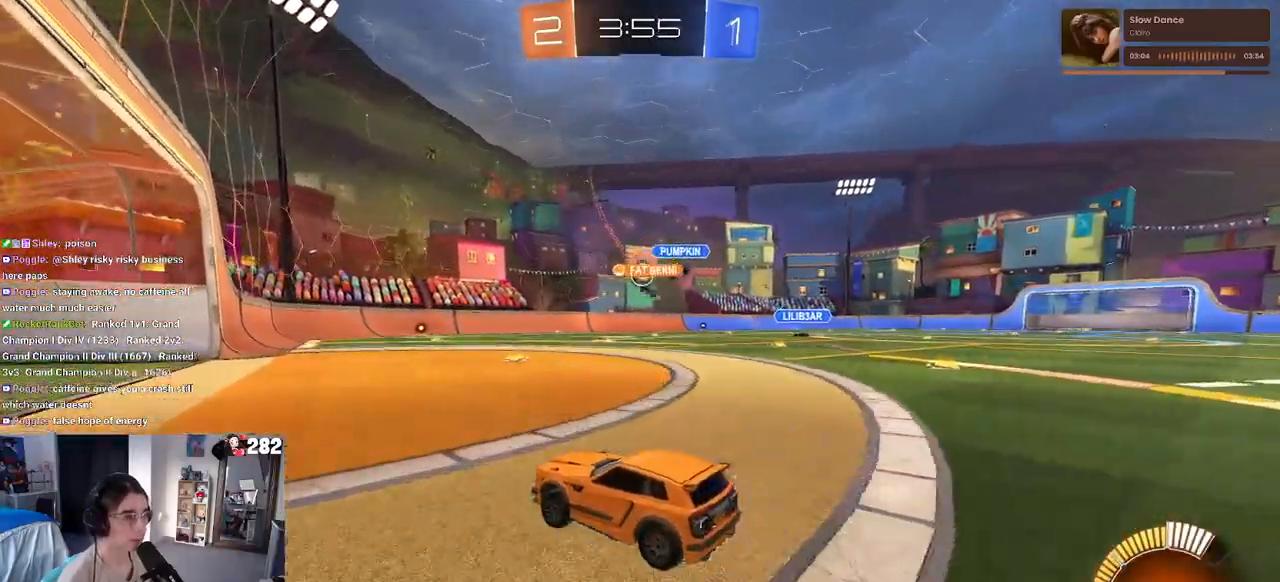
{"buttons": [], "left_stick": "center", "right_stick": "center", "events": [[200, "left_stick", "center"]]}
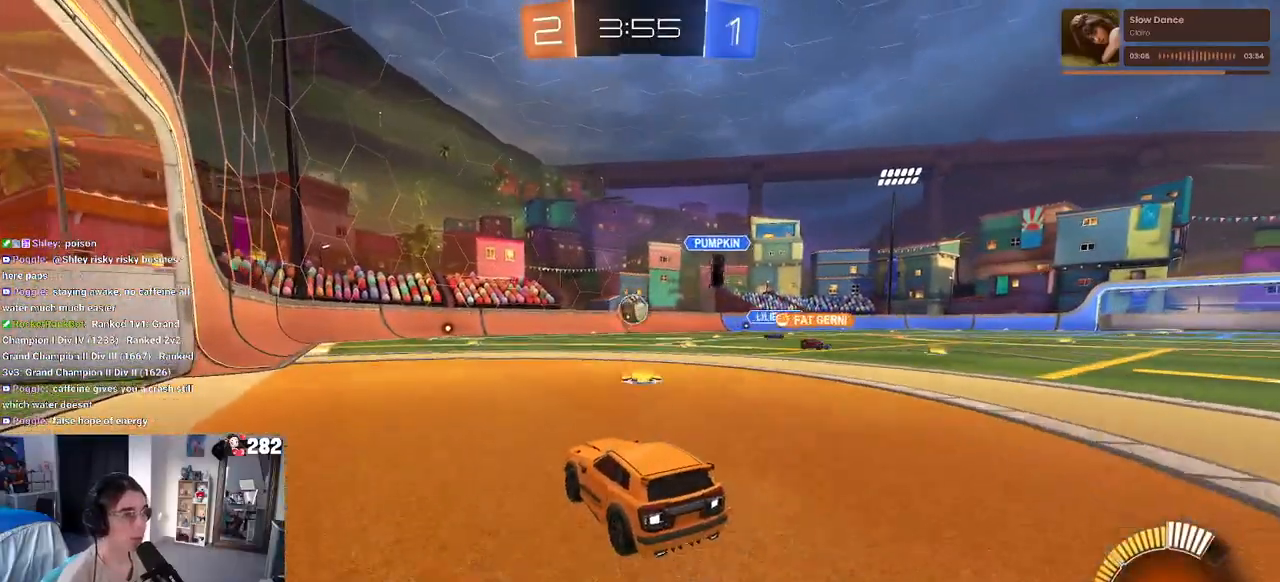
{"buttons": [], "left_stick": "center", "right_stick": "center", "events": [[17, "left_stick", "down"], [33, "CROSS", "down"], [217, "CROSS", "up"], [233, "left_stick", "right"], [383, "left_stick", "center"]]}
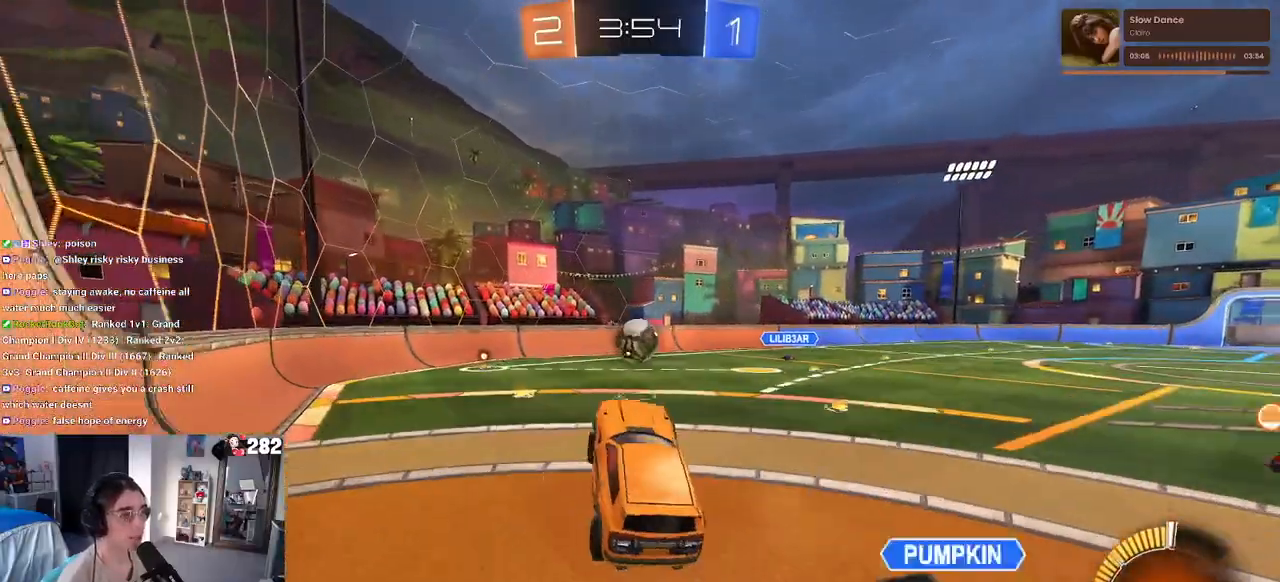
{"buttons": [], "left_stick": "up", "right_stick": "center", "events": [[17, "left_stick", "left"], [133, "left_stick", "center"], [350, "left_stick", "up"]]}